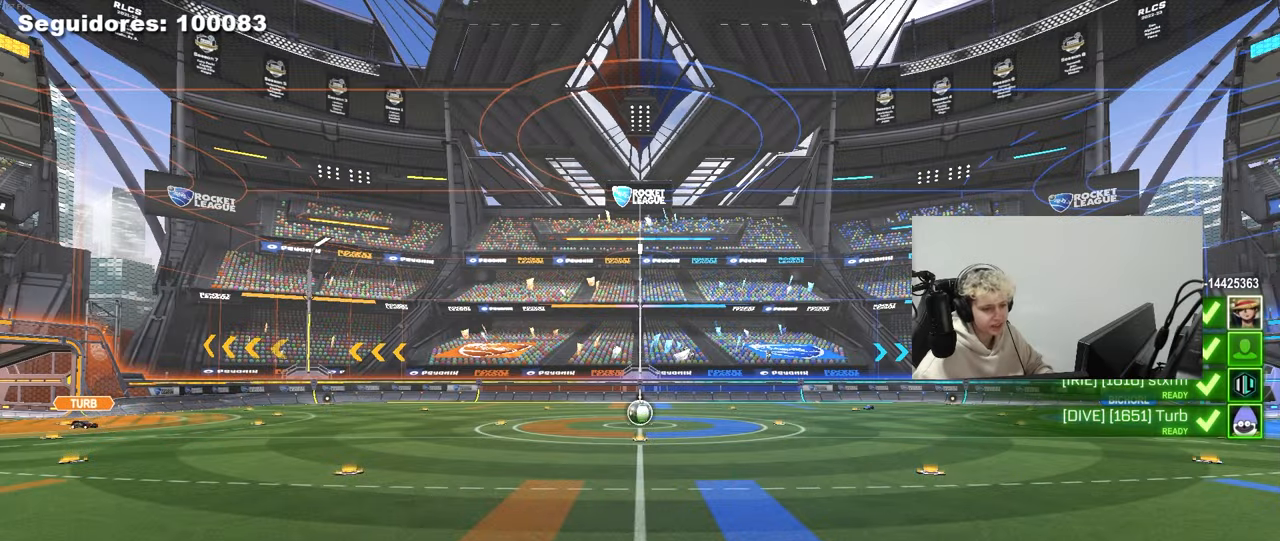
Gameplay with keyboard and mouse; each line is a JSON object with the keys and mouse buttons held at the frame after it. "events" lists presses ("down") and releases ("up") of "1", "2", "3", "4", "5", "a", "alt", "c", "caps_lock", "ctrl", "d", "e", "f", "g", "q", "r", "s", "shift", "space", "t", "tab", "v", "w", "x", "z", "mouse_left", "mouse_wheel" and "mouse_right" between this image and that frame as [ms after this image, input, new state], when the widget could be followed in between. "mouse_left", "mouse_wheel", "mouse_right" = the "left", "wheel", "right" buttons of the "mouse" list. No other keys are recorded. "wheel" means that the mouse wheel is clicked or scrolled. "mouse_move" is the direction in which the mouse moves at that frame (one of eight, or "still"), when it could be read.
{"keys": ["tab"], "mouse": [], "mouse_move": "still", "events": [[117, "tab", "down"]]}
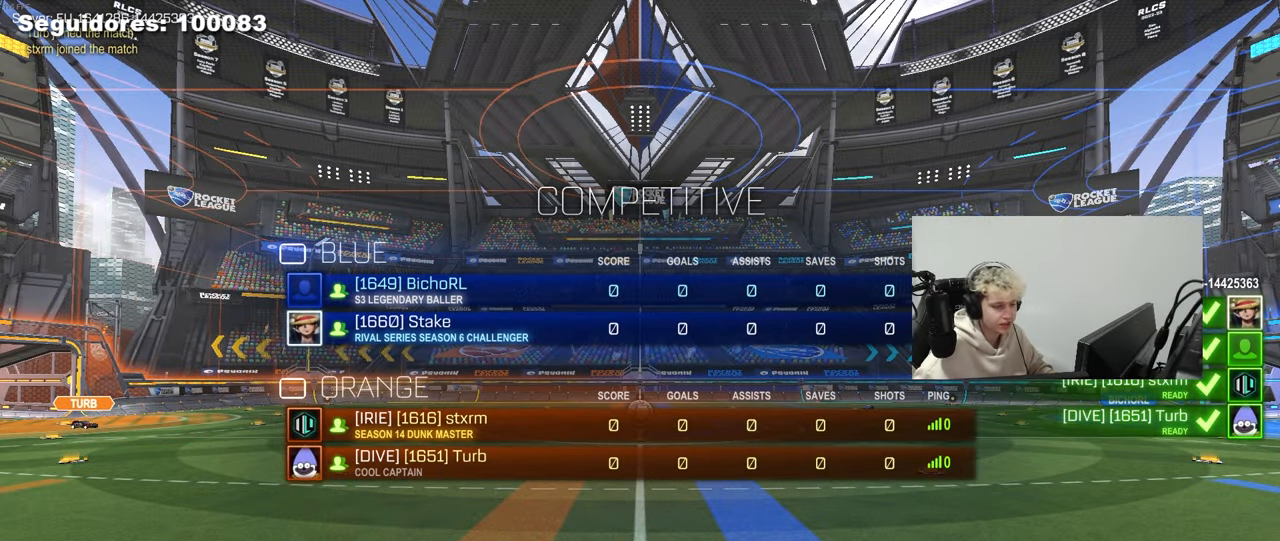
{"keys": ["tab"], "mouse": [], "mouse_move": "still", "events": []}
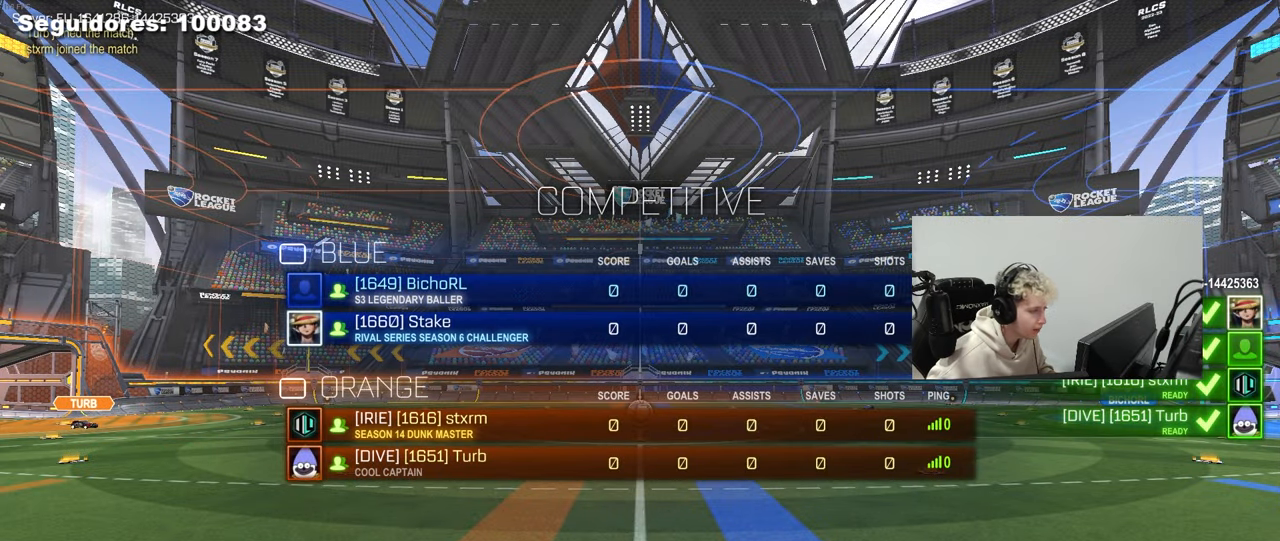
{"keys": ["tab"], "mouse": [], "mouse_move": "still", "events": [[100, "tab", "up"], [383, "tab", "down"]]}
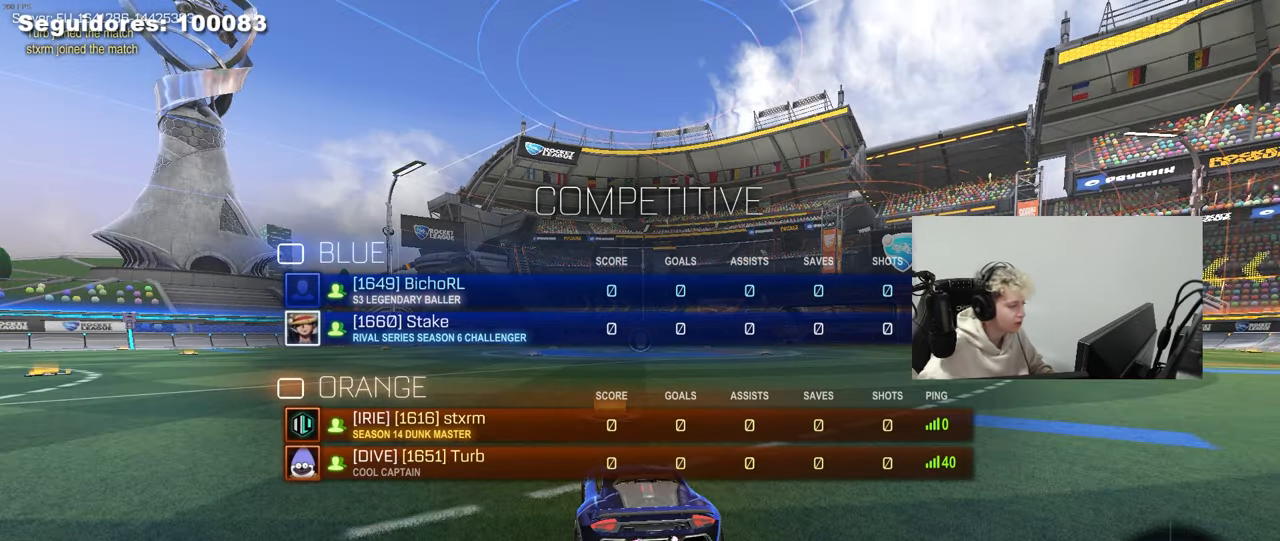
{"keys": ["tab"], "mouse": [], "mouse_move": "down-left", "events": []}
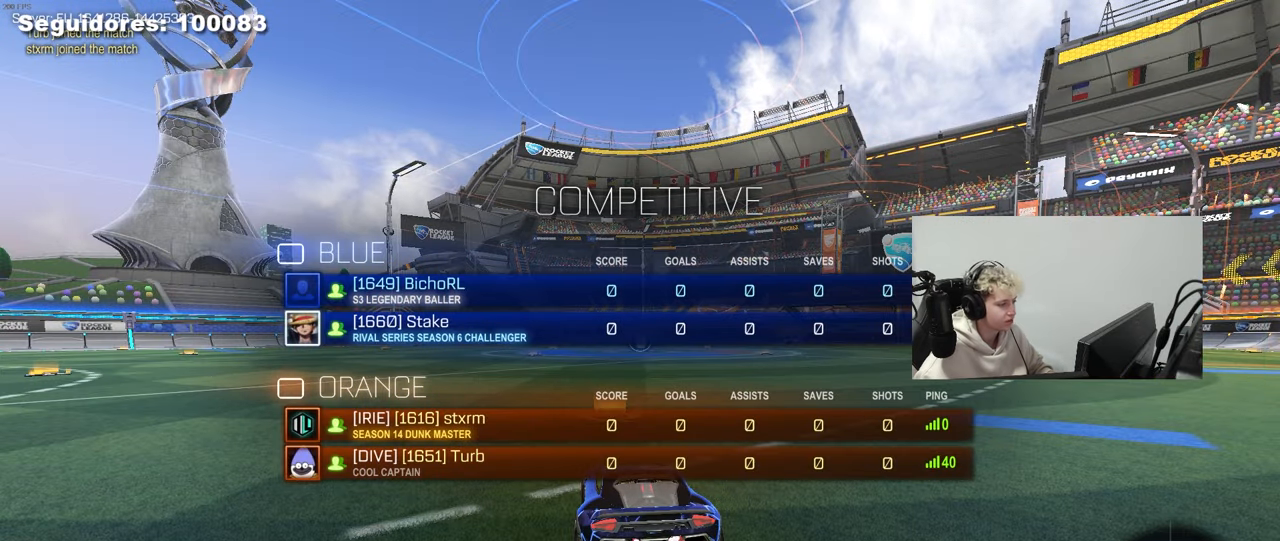
{"keys": ["tab"], "mouse": [], "mouse_move": "left", "events": []}
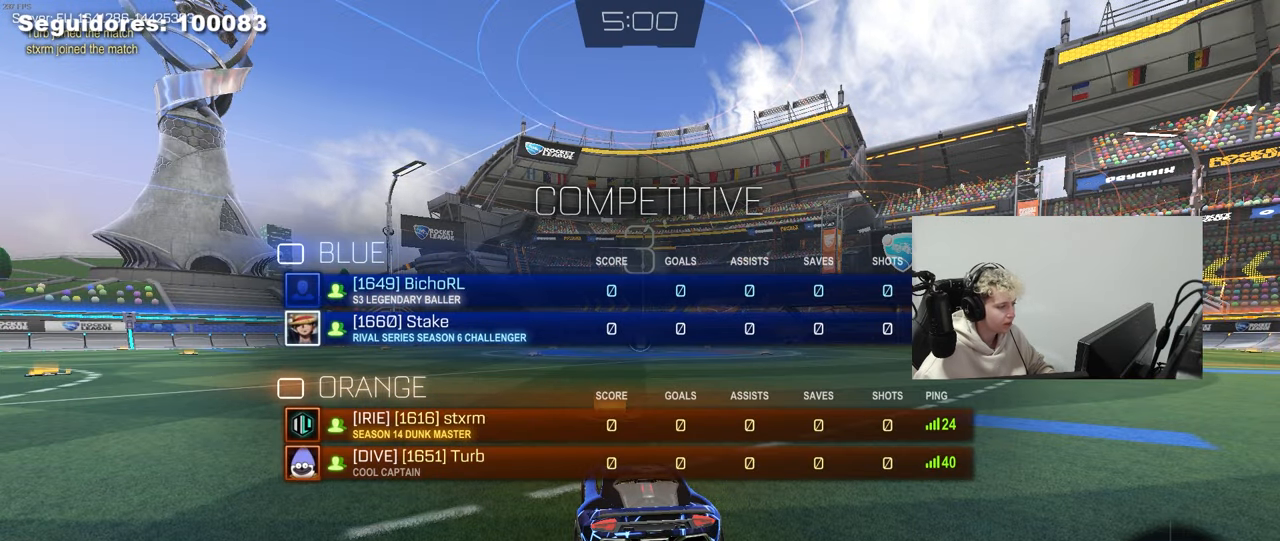
{"keys": ["tab", "x"], "mouse": [], "mouse_move": "left", "events": [[50, "x", "down"], [50, "z", "down"], [200, "mouse_wheel", "down"], [200, "z", "up"], [233, "x", "up"], [283, "mouse_wheel", "up"], [483, "x", "down"]]}
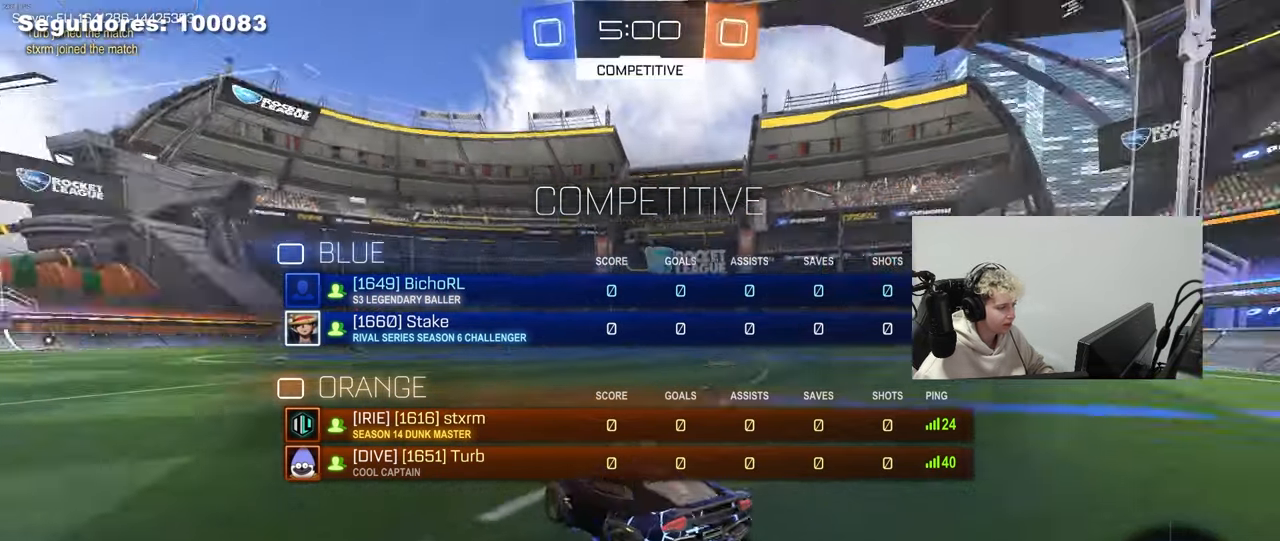
{"keys": ["tab"], "mouse": ["left"], "mouse_move": "down", "events": [[67, "mouse_left", "down"], [117, "x", "up"], [250, "mouse_left", "up"], [350, "x", "down"], [400, "mouse_left", "down"], [500, "x", "up"]]}
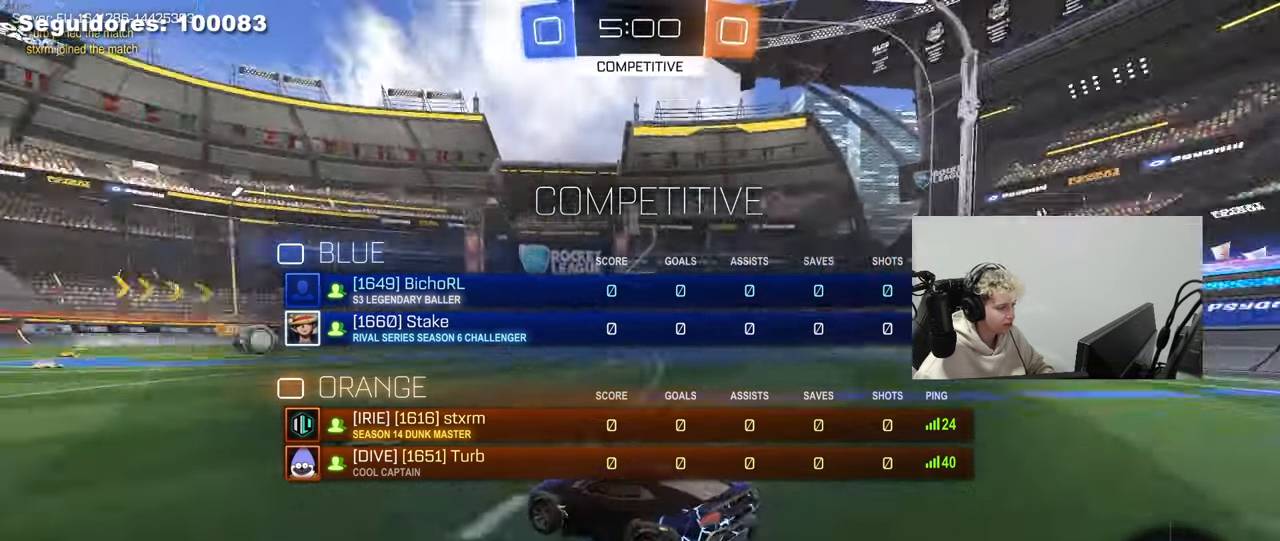
{"keys": ["tab"], "mouse": ["left"], "mouse_move": "right", "events": [[183, "tab", "up"], [417, "tab", "down"]]}
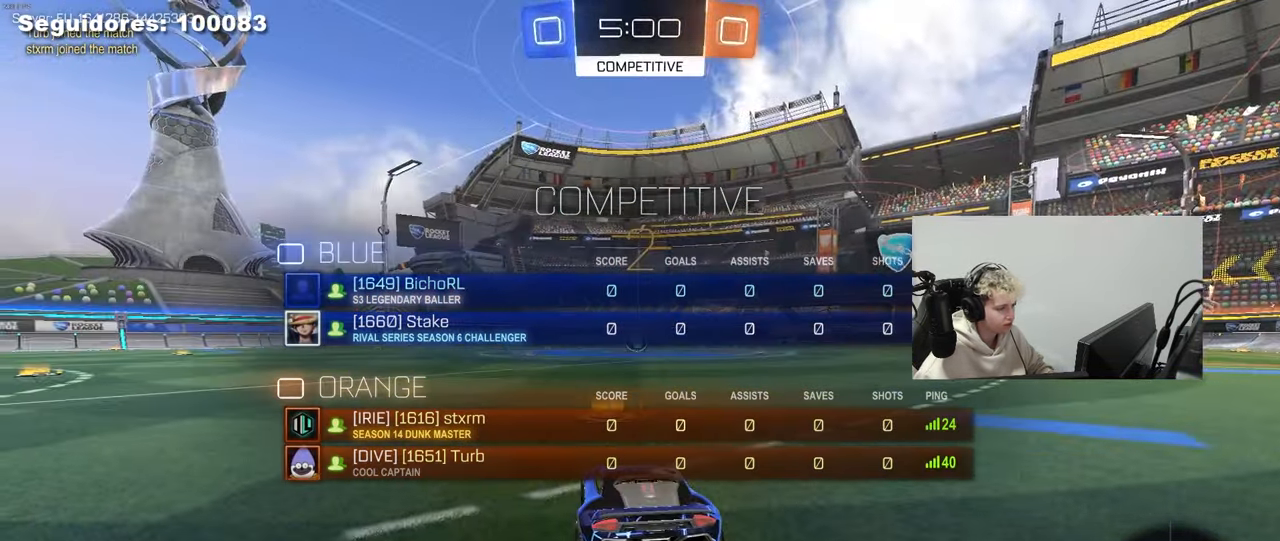
{"keys": ["tab"], "mouse": ["left"], "mouse_move": "up-left", "events": [[50, "space", "down"], [200, "space", "up"], [283, "space", "down"], [433, "space", "up"]]}
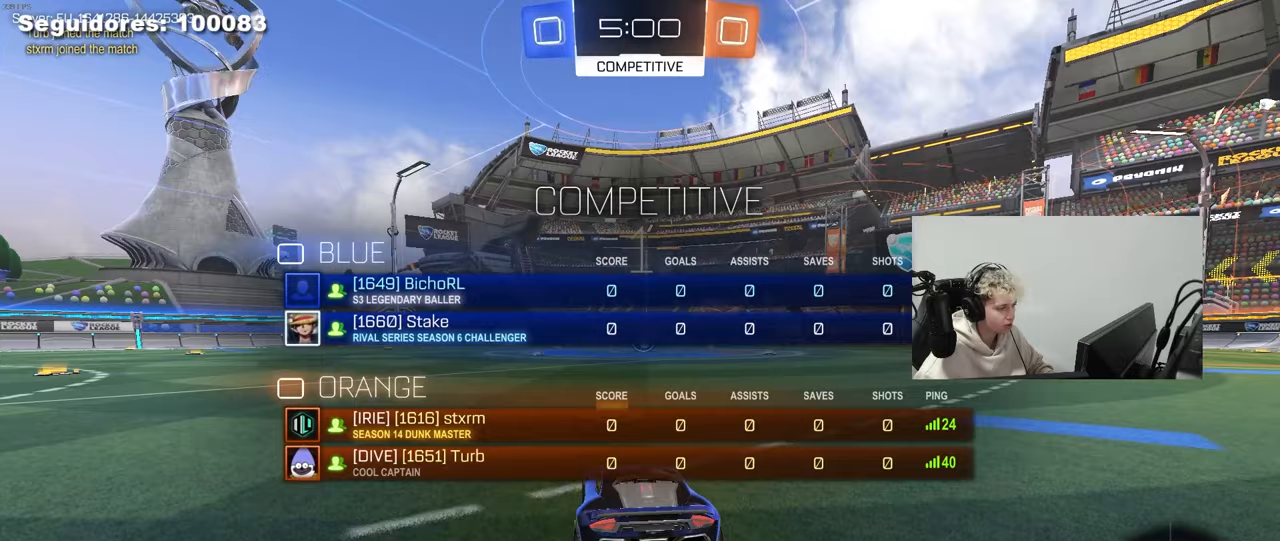
{"keys": ["w"], "mouse": ["left"], "mouse_move": "right", "events": [[167, "w", "down"], [217, "tab", "up"]]}
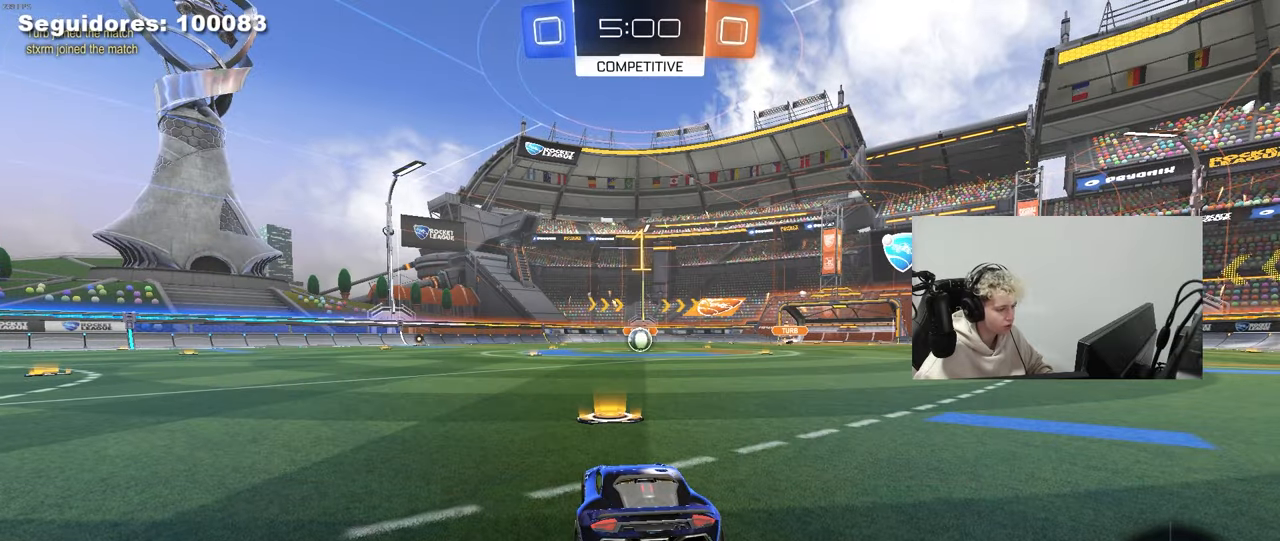
{"keys": ["w"], "mouse": ["left"], "mouse_move": "still", "events": []}
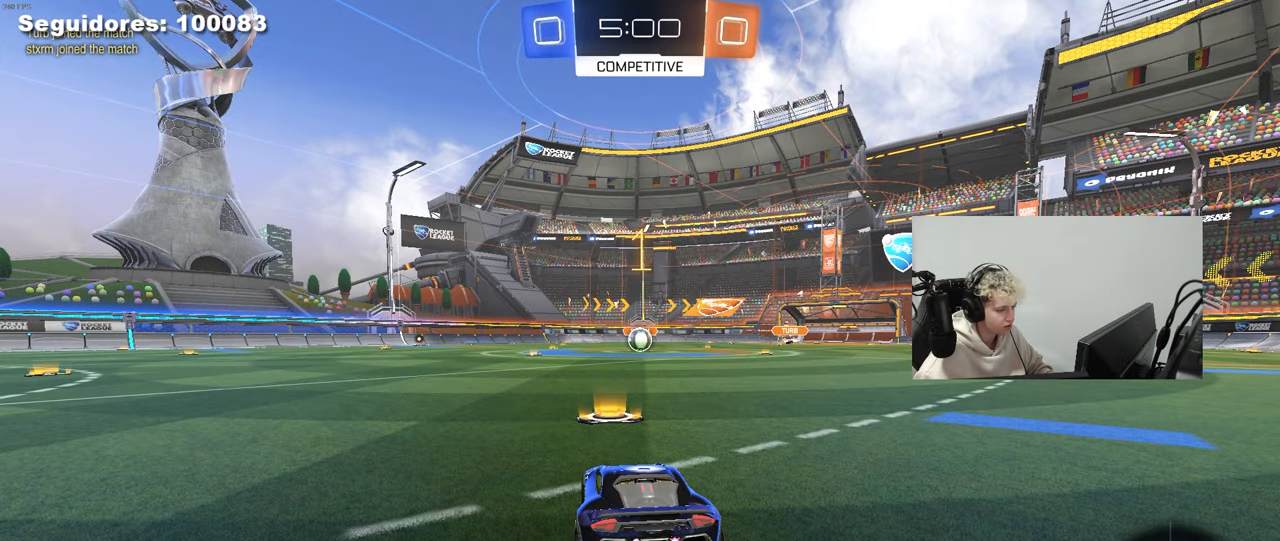
{"keys": ["a", "shift", "w"], "mouse": ["left"], "mouse_move": "still", "events": [[333, "d", "down"], [383, "mouse_right", "down"], [483, "a", "down"], [483, "d", "up"], [483, "mouse_right", "up"], [483, "shift", "down"]]}
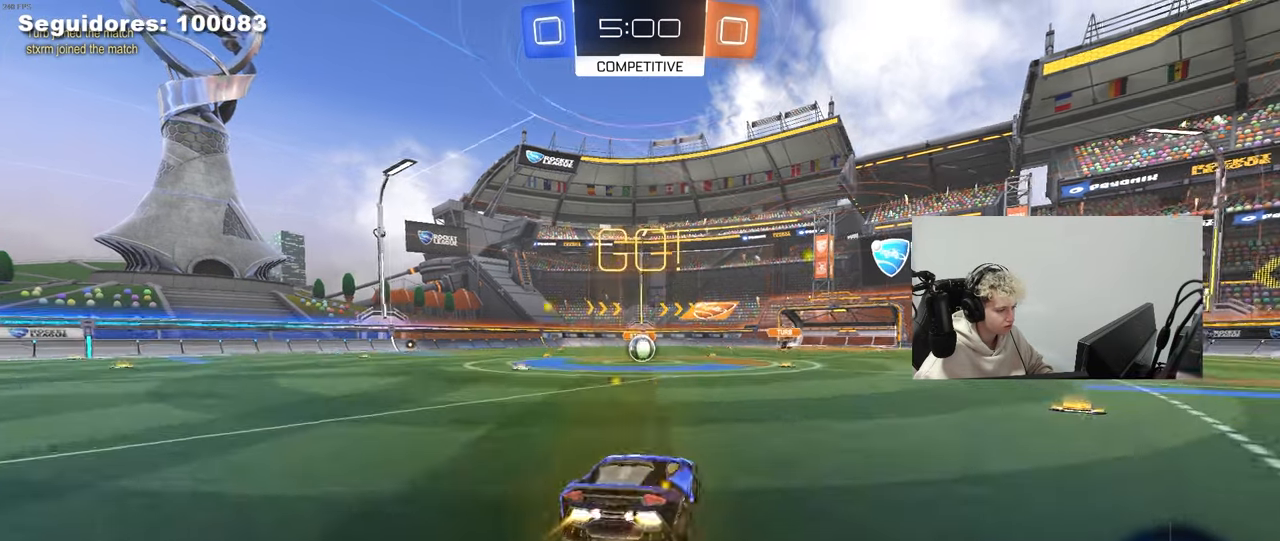
{"keys": ["d"], "mouse": ["left"], "mouse_move": "still", "events": [[17, "a", "up"], [17, "shift", "up"], [17, "w", "up"], [167, "a", "down"], [167, "mouse_left", "up"], [167, "s", "down"], [400, "mouse_left", "down"], [450, "a", "up"], [450, "s", "up"], [483, "d", "down"]]}
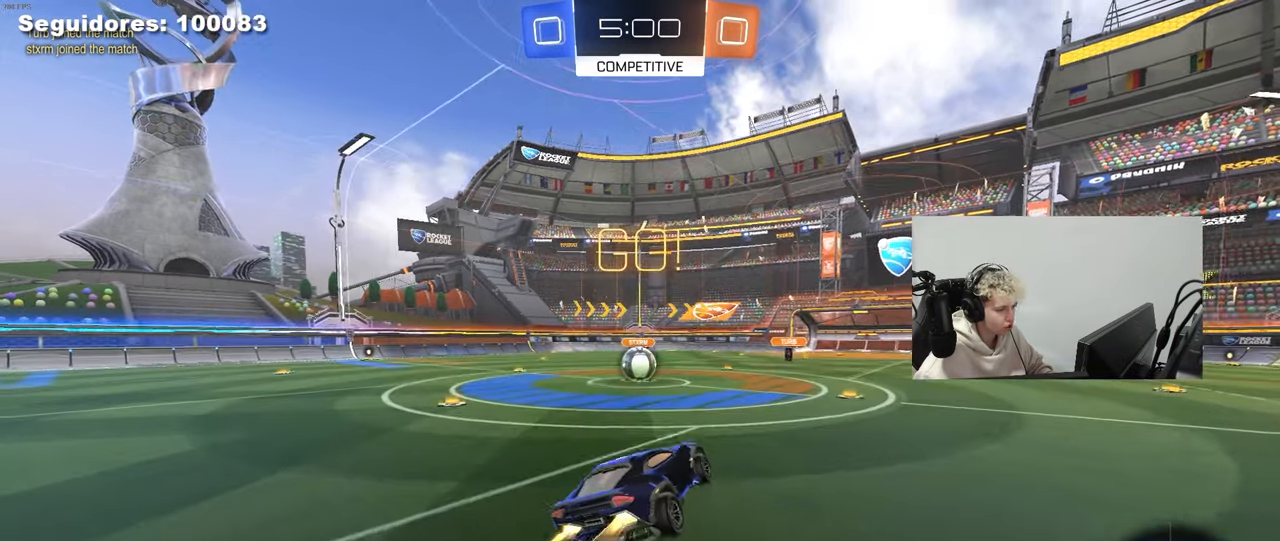
{"keys": ["a"], "mouse": ["left"], "mouse_move": "down", "events": [[33, "d", "up"], [83, "a", "down"], [83, "shift", "down"], [83, "w", "down"], [133, "mouse_right", "down"], [183, "s", "down"], [183, "w", "up"], [367, "mouse_left", "up"], [367, "mouse_right", "up"], [417, "shift", "up"], [467, "mouse_left", "down"], [500, "s", "up"]]}
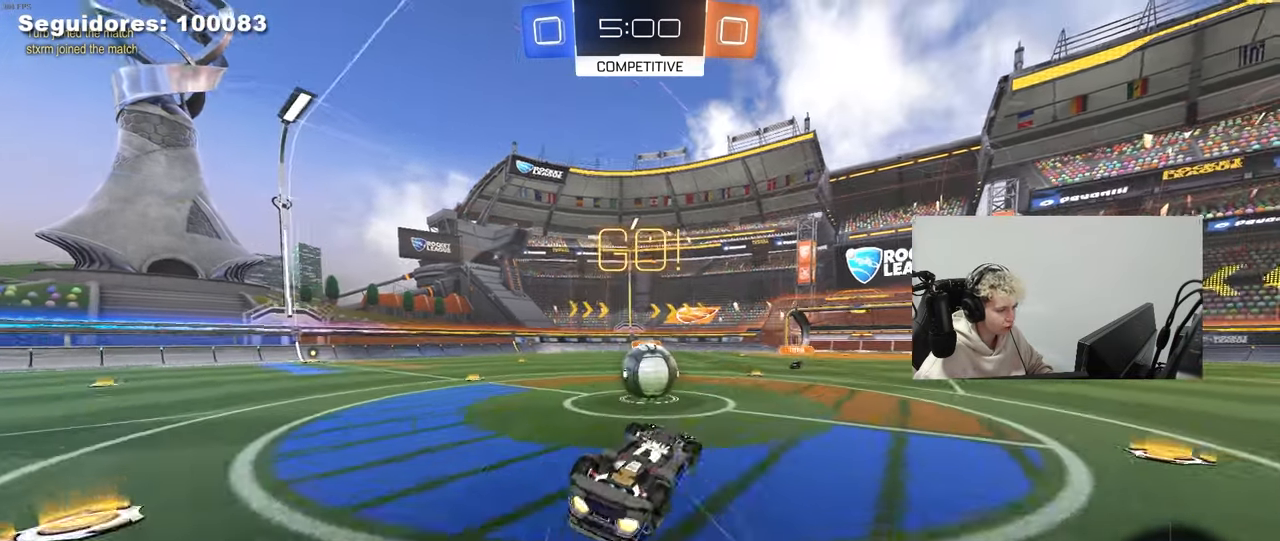
{"keys": ["a", "w"], "mouse": [], "mouse_move": "up", "events": [[50, "s", "down"], [50, "shift", "down"], [200, "s", "up"], [283, "shift", "up"], [333, "a", "up"], [433, "mouse_left", "up"], [433, "w", "down"], [483, "a", "down"]]}
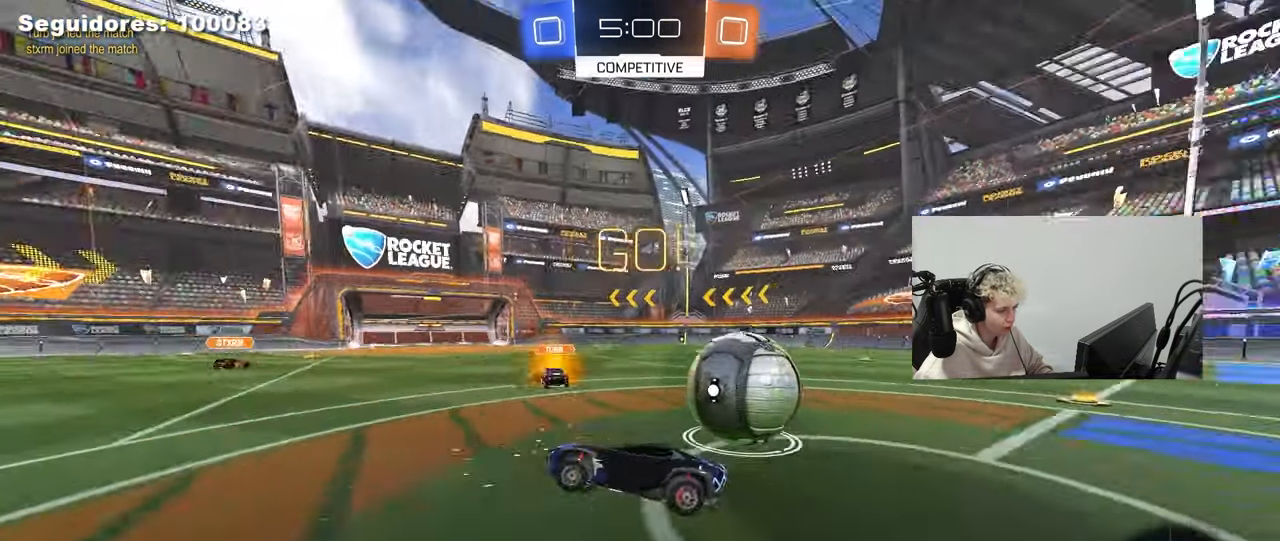
{"keys": ["w"], "mouse": [], "mouse_move": "still", "events": [[67, "a", "up"], [67, "w", "up"], [217, "w", "down"], [300, "a", "down"], [483, "a", "up"]]}
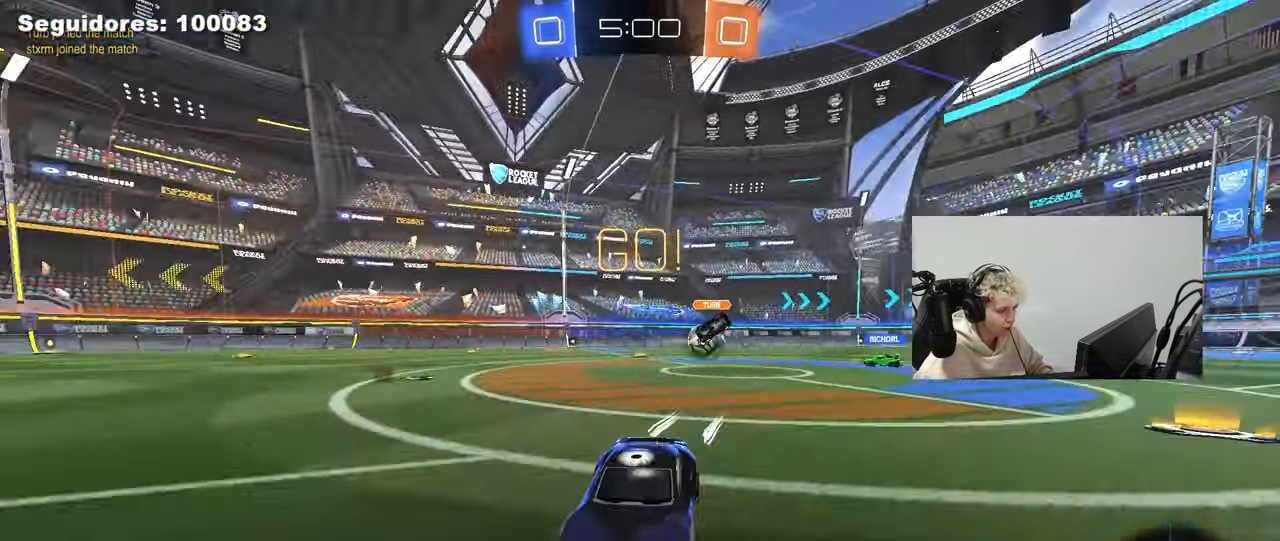
{"keys": ["w"], "mouse": ["left"], "mouse_move": "still", "events": [[217, "a", "down"], [217, "mouse_left", "down"], [217, "space", "down"], [367, "space", "up"], [467, "a", "up"]]}
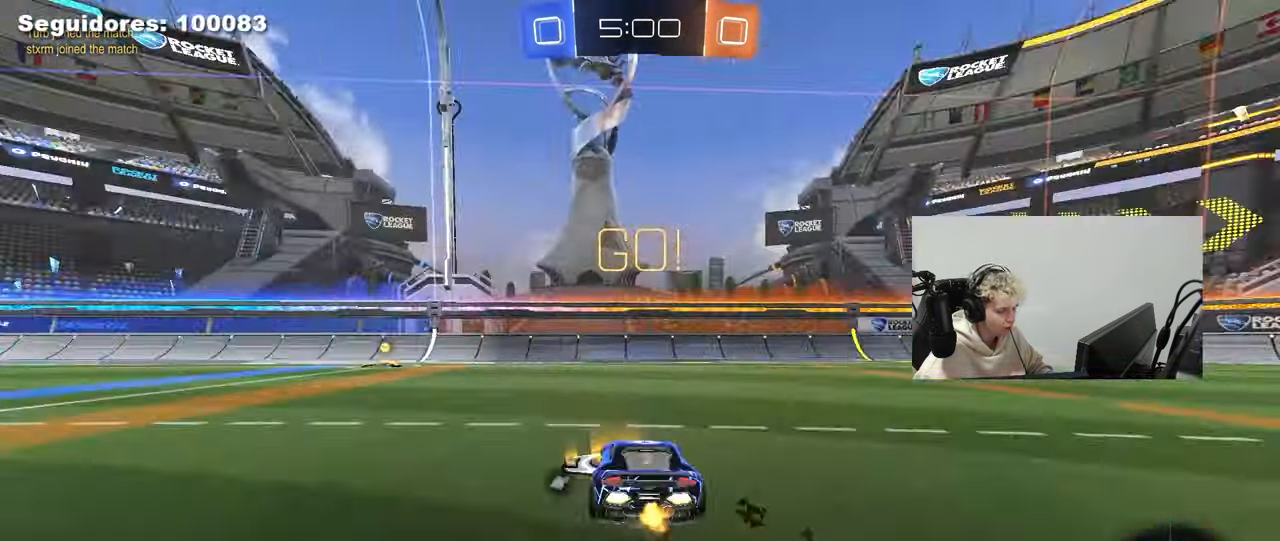
{"keys": ["a", "space", "w"], "mouse": [], "mouse_move": "still", "events": [[200, "a", "down"], [433, "space", "down"], [483, "mouse_left", "up"]]}
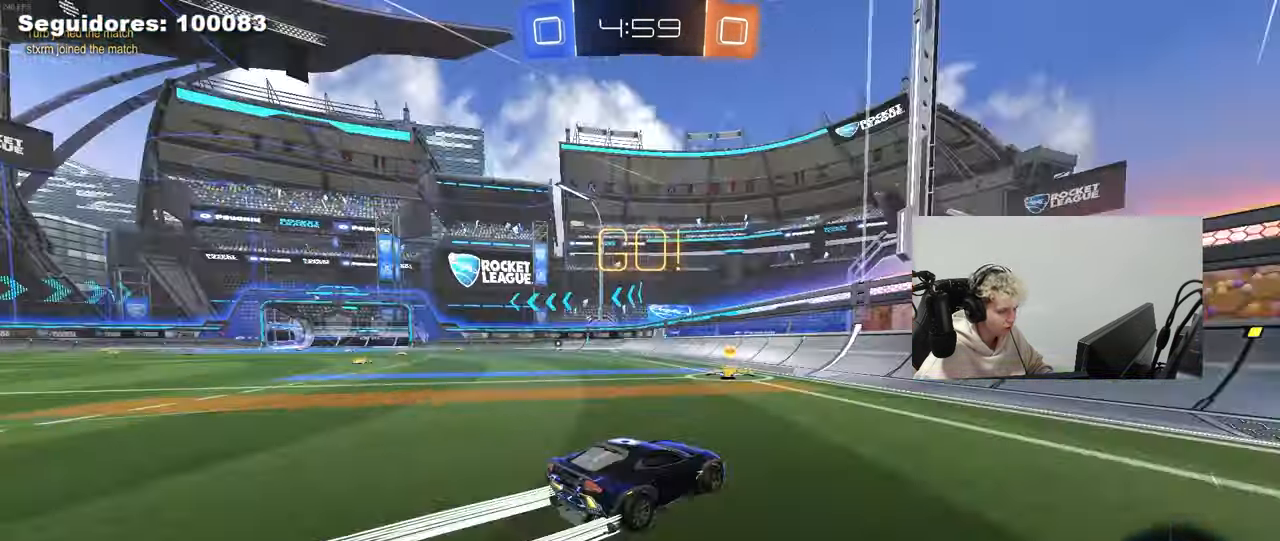
{"keys": ["a", "shift", "w"], "mouse": ["left", "right"], "mouse_move": "still", "events": [[67, "space", "up"], [117, "shift", "down"], [167, "mouse_left", "down"], [167, "shift", "up"], [450, "mouse_right", "down"], [483, "shift", "down"]]}
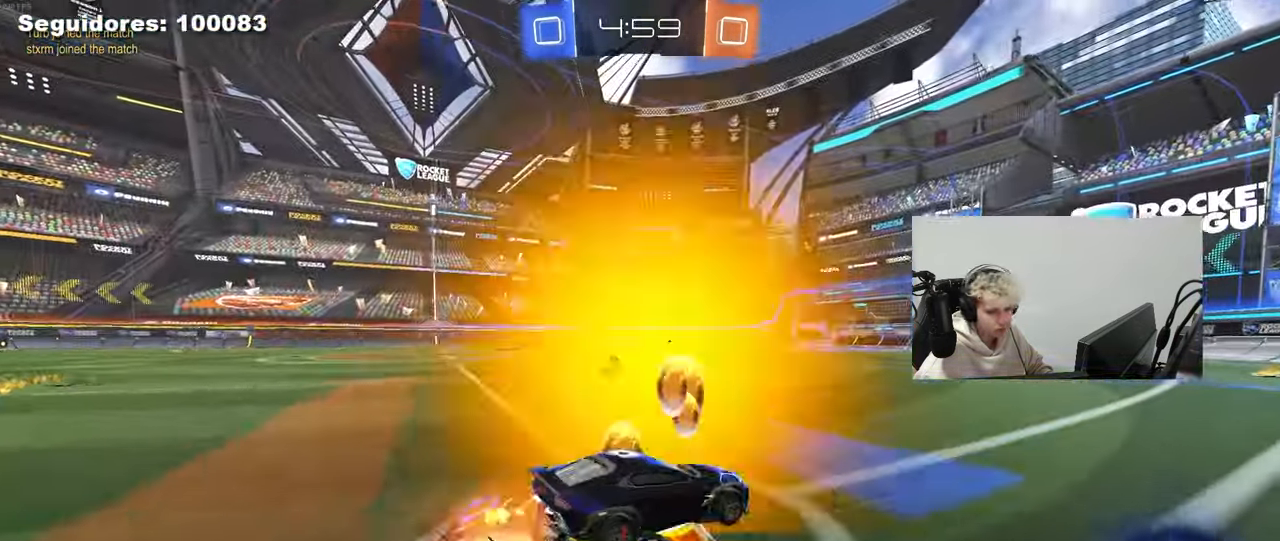
{"keys": ["a", "shift"], "mouse": [], "mouse_move": "still", "events": [[33, "mouse_right", "up"], [83, "mouse_right", "down"], [133, "s", "down"], [133, "w", "up"], [267, "mouse_left", "up"], [267, "mouse_right", "up"], [500, "s", "up"]]}
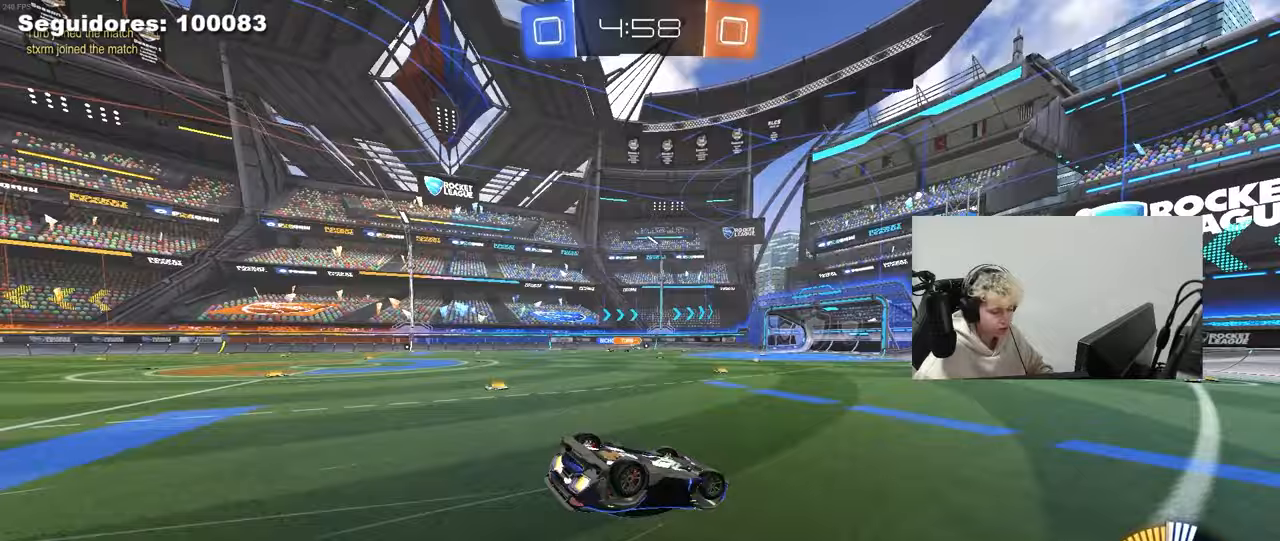
{"keys": [], "mouse": [], "mouse_move": "still", "events": [[100, "mouse_left", "down"], [100, "s", "down"], [233, "mouse_left", "up"], [383, "s", "up"], [383, "shift", "up"], [433, "a", "up"]]}
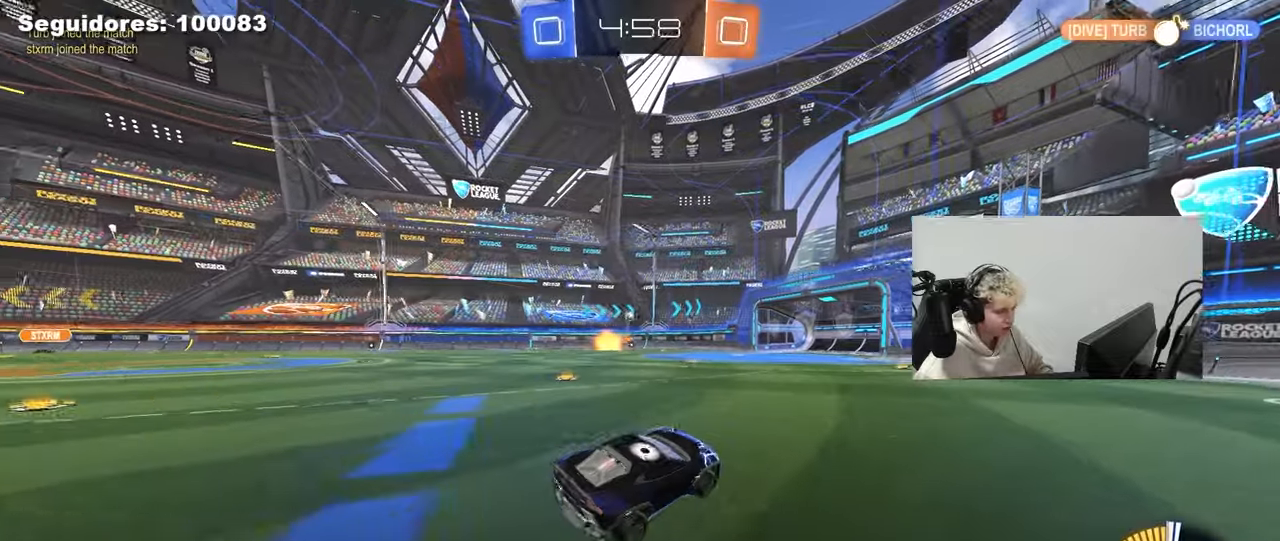
{"keys": ["w"], "mouse": [], "mouse_move": "still", "events": [[117, "w", "down"], [167, "a", "down"], [300, "mouse_left", "down"], [350, "a", "up"], [450, "mouse_left", "up"]]}
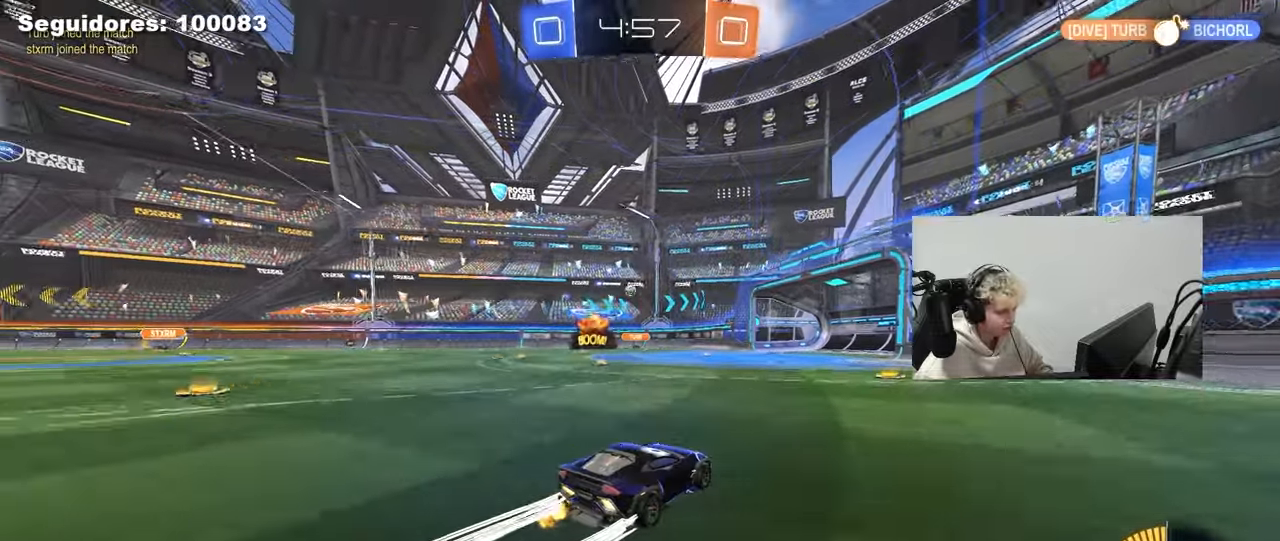
{"keys": ["w"], "mouse": [], "mouse_move": "still", "events": []}
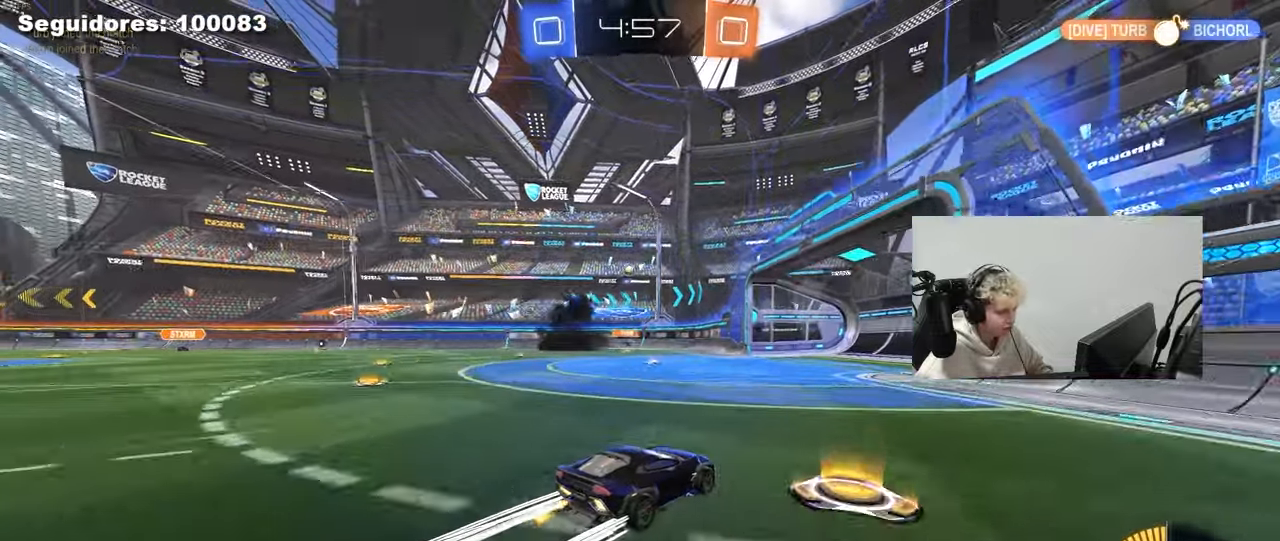
{"keys": ["d", "w"], "mouse": [], "mouse_move": "still", "events": [[150, "a", "down"], [333, "a", "up"], [383, "d", "down"]]}
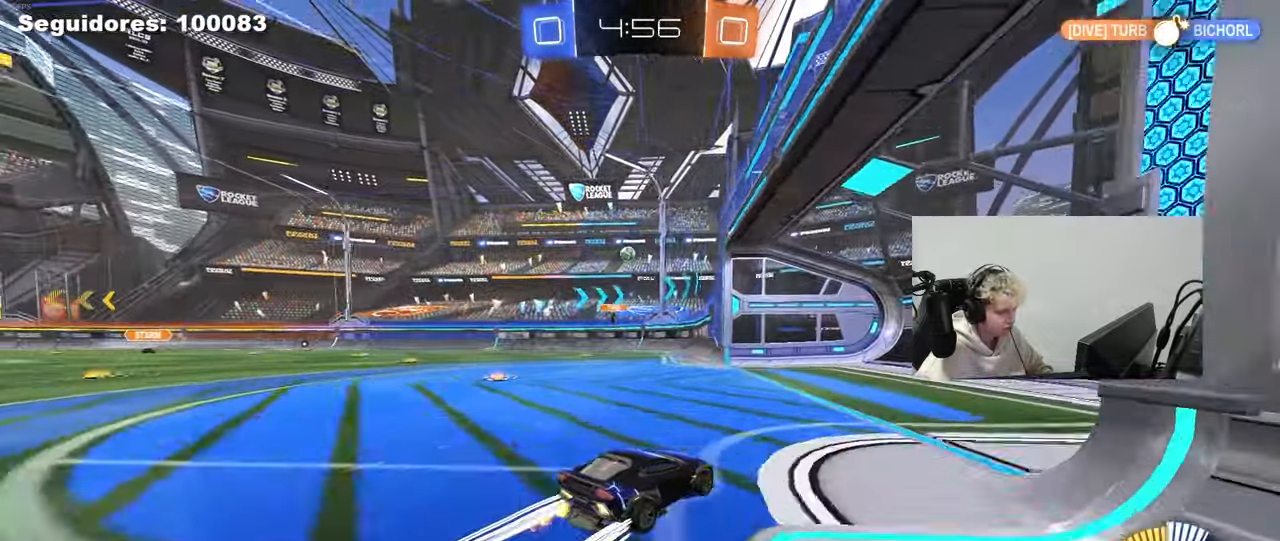
{"keys": ["a", "shift", "w"], "mouse": [], "mouse_move": "still", "events": [[217, "a", "down"], [217, "d", "up"], [217, "shift", "down"]]}
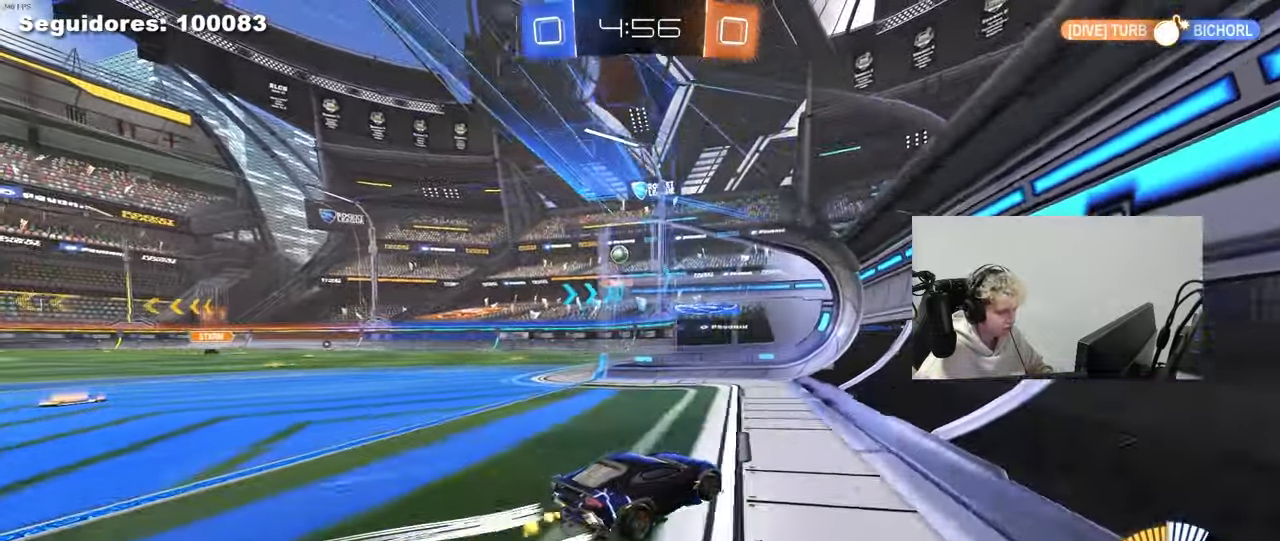
{"keys": ["a", "w"], "mouse": [], "mouse_move": "still", "events": [[33, "shift", "up"], [133, "w", "up"], [417, "w", "down"]]}
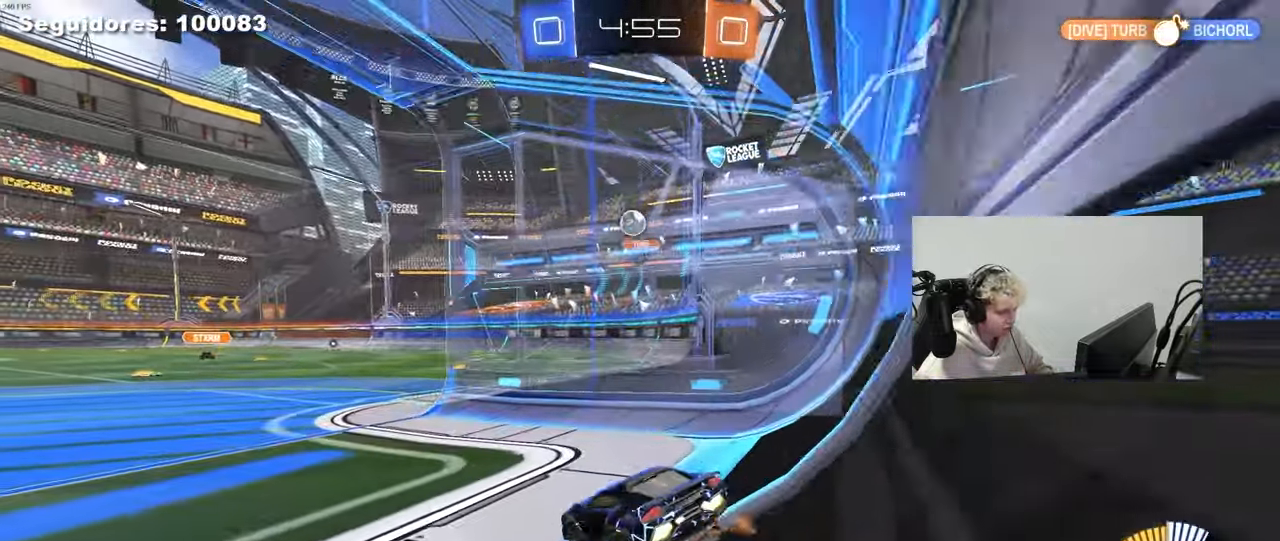
{"keys": ["d", "s"], "mouse": ["right"], "mouse_move": "down-left", "events": [[50, "w", "up"], [250, "a", "up"], [250, "d", "down"], [333, "d", "up"], [433, "mouse_right", "down"], [433, "s", "down"], [483, "d", "down"]]}
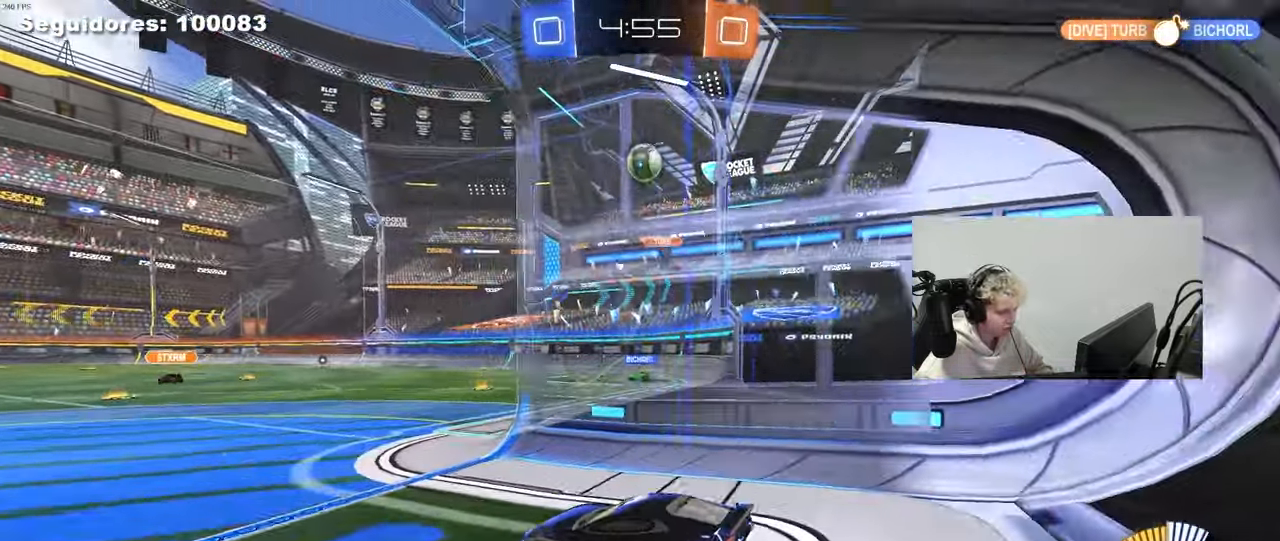
{"keys": ["a"], "mouse": [], "mouse_move": "up", "events": [[67, "mouse_left", "down"], [167, "d", "up"], [167, "s", "up"], [217, "mouse_right", "up"], [250, "mouse_left", "up"], [250, "mouse_right", "down"], [300, "a", "down"], [300, "s", "down"], [300, "shift", "down"], [400, "mouse_right", "up"], [500, "s", "up"], [500, "shift", "up"]]}
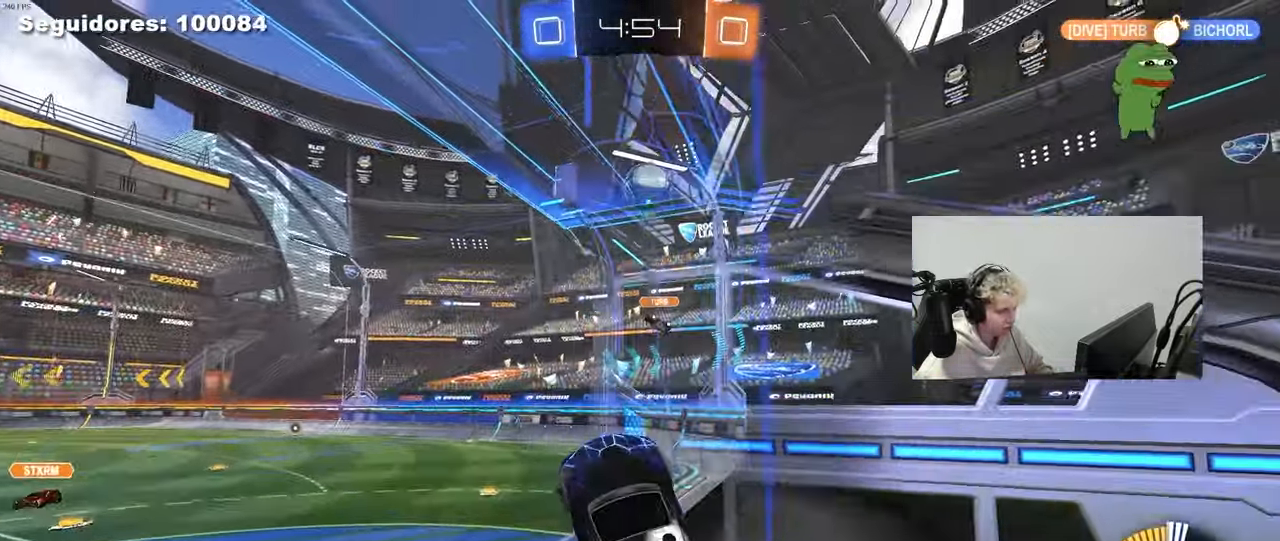
{"keys": ["w"], "mouse": ["left"], "mouse_move": "down", "events": [[33, "a", "up"], [133, "w", "down"], [233, "d", "down"], [267, "a", "down"], [267, "d", "up"], [317, "w", "up"], [417, "w", "down"], [467, "a", "up"], [467, "d", "down"], [467, "mouse_left", "down"], [500, "d", "up"]]}
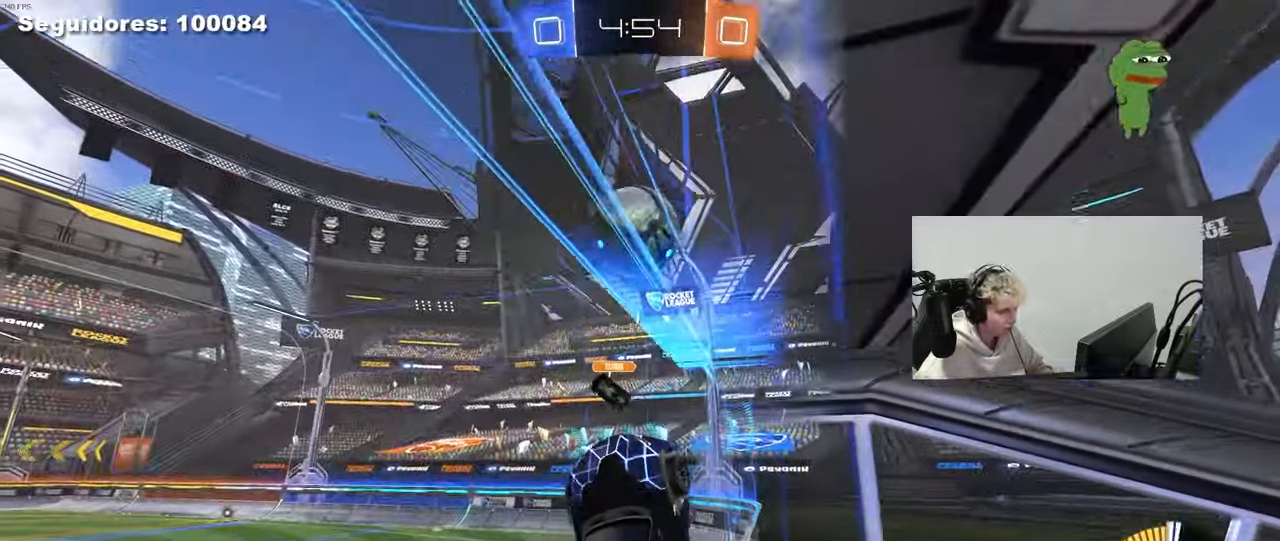
{"keys": ["a", "shift"], "mouse": ["left"], "mouse_move": "still", "events": [[50, "w", "up"], [150, "d", "down"], [200, "s", "down"], [233, "a", "down"], [233, "d", "up"], [483, "s", "up"], [483, "shift", "down"]]}